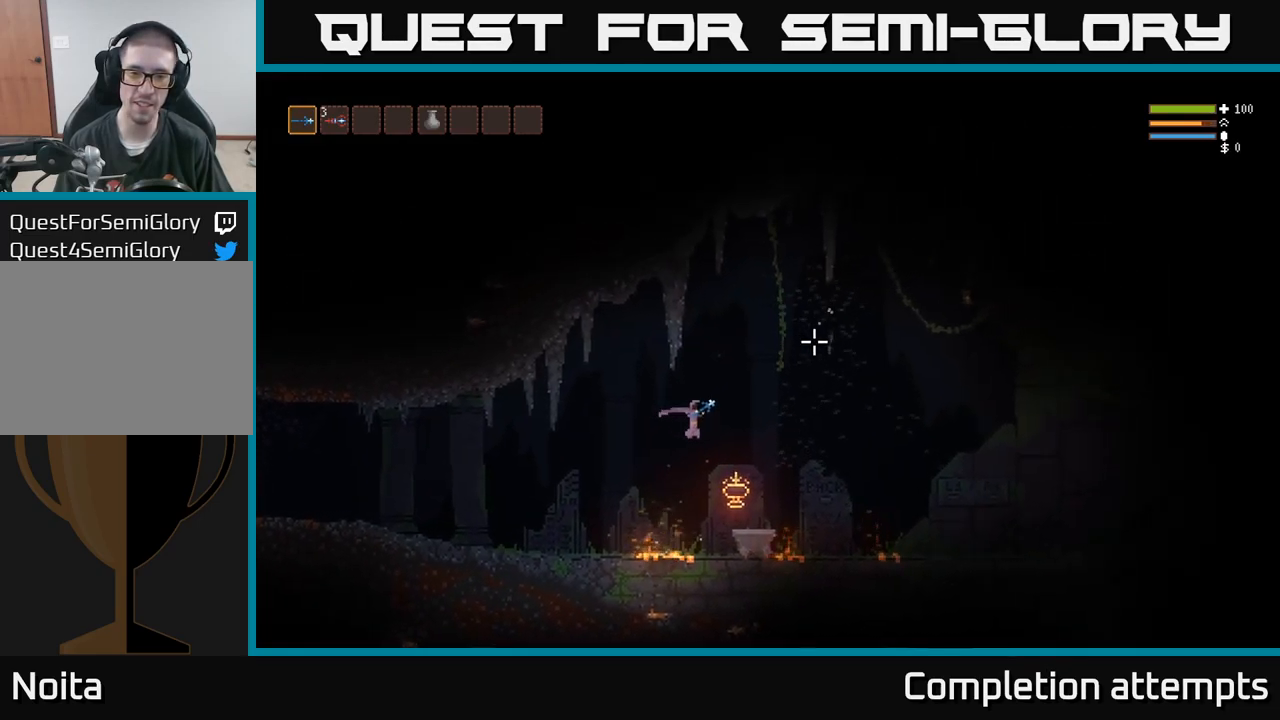
Gameplay with a controller (Xbox layout); each line is a JSON object with the inputs held at the frame after it (dt_ms = milliseconds from this image to that frame). "events" lists button and stick changes between this image and that frame as [ms after this image, input, new state], when the widget could be followed in between. Not read: R3 left_stick.
{"dt_ms": 500, "buttons": ["L2"], "right_stick": "up-right", "events": [[67, "R2", "down"], [133, "R2", "up"], [433, "L2", "down"]]}
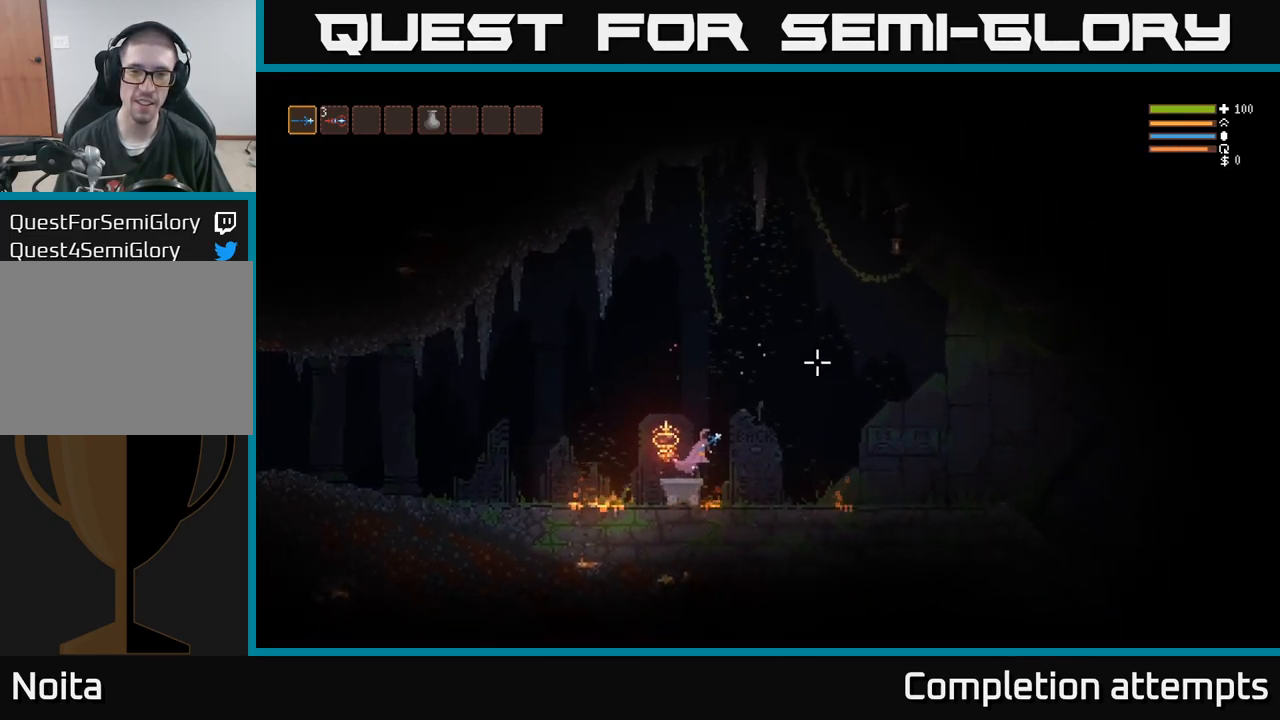
{"dt_ms": 500, "buttons": ["L2"], "right_stick": "up-right", "events": [[200, "L2", "up"], [383, "L2", "down"]]}
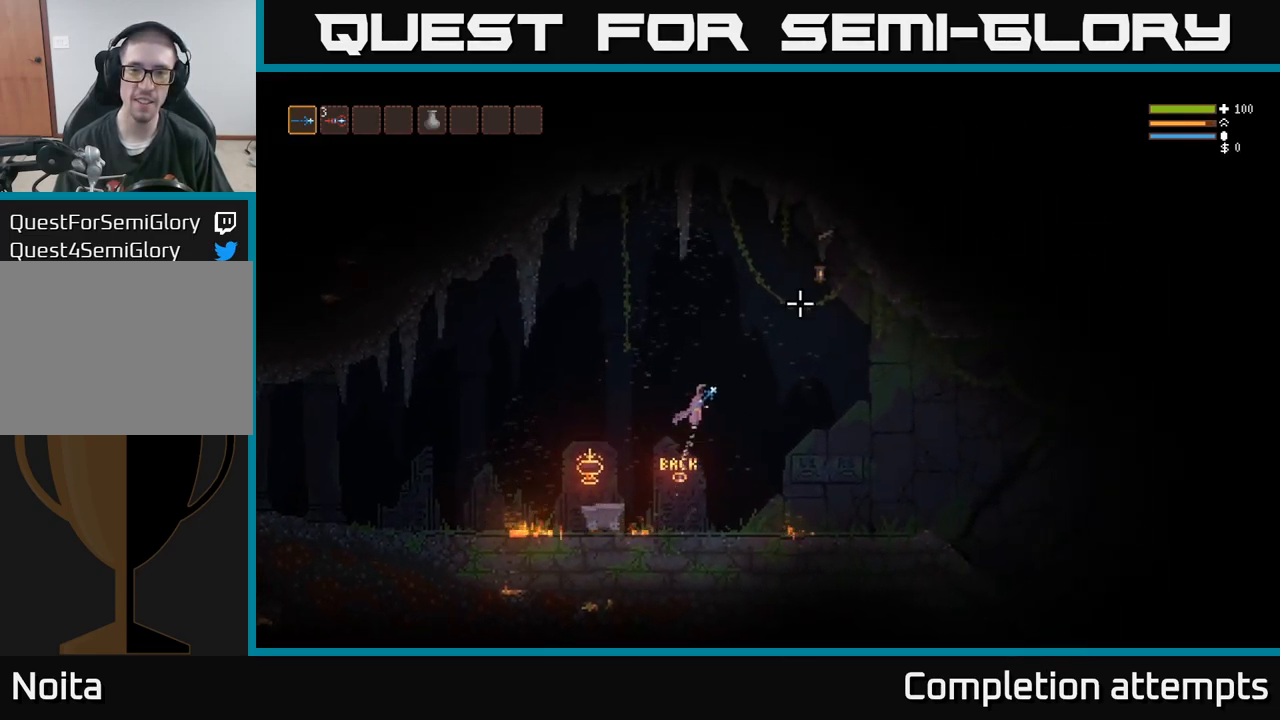
{"dt_ms": 500, "buttons": [], "right_stick": "up-right", "events": [[83, "L2", "up"], [133, "R2", "down"], [267, "R2", "up"]]}
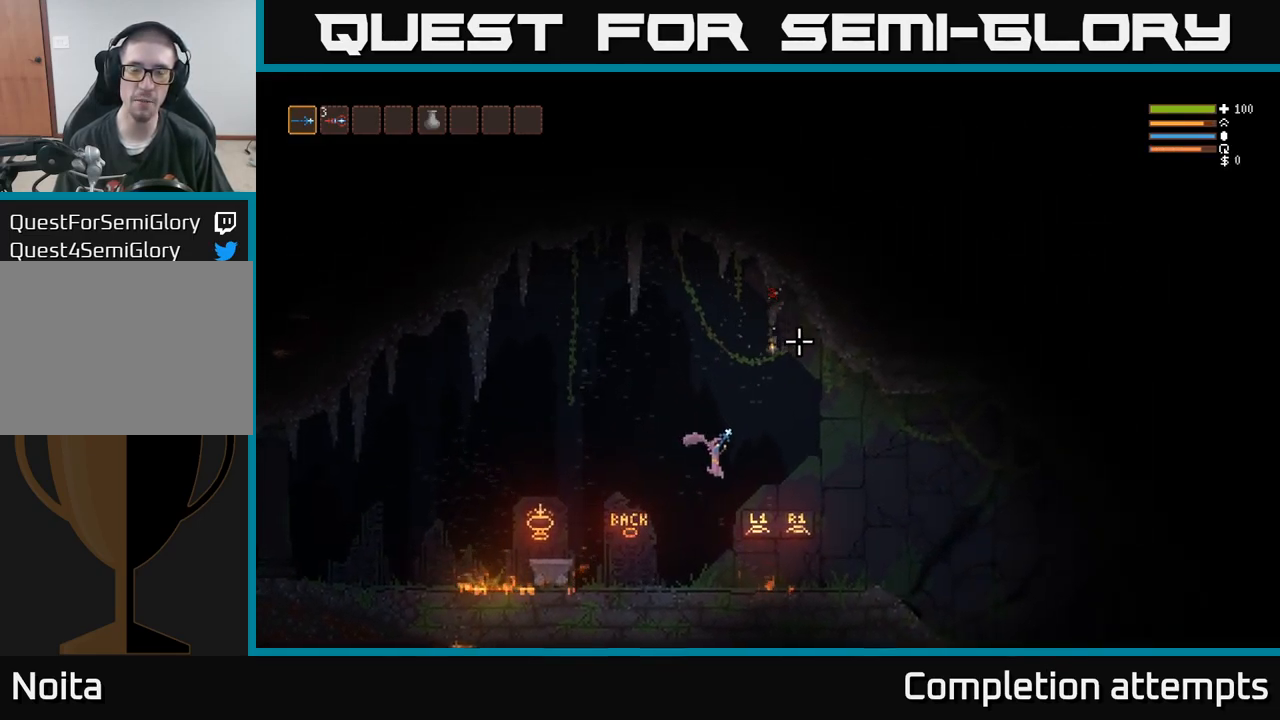
{"dt_ms": 500, "buttons": [], "right_stick": "up-right", "events": [[233, "L2", "down"], [317, "L2", "up"]]}
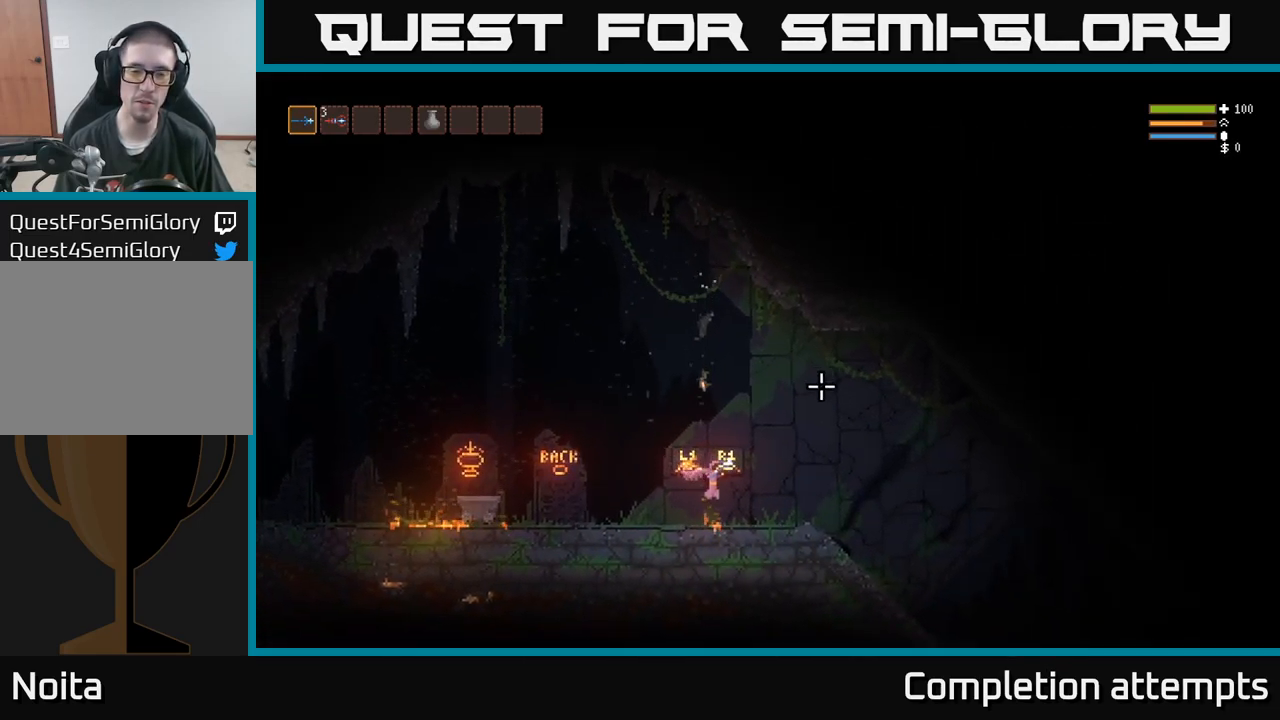
{"dt_ms": 1000, "buttons": [], "right_stick": "down-right"}
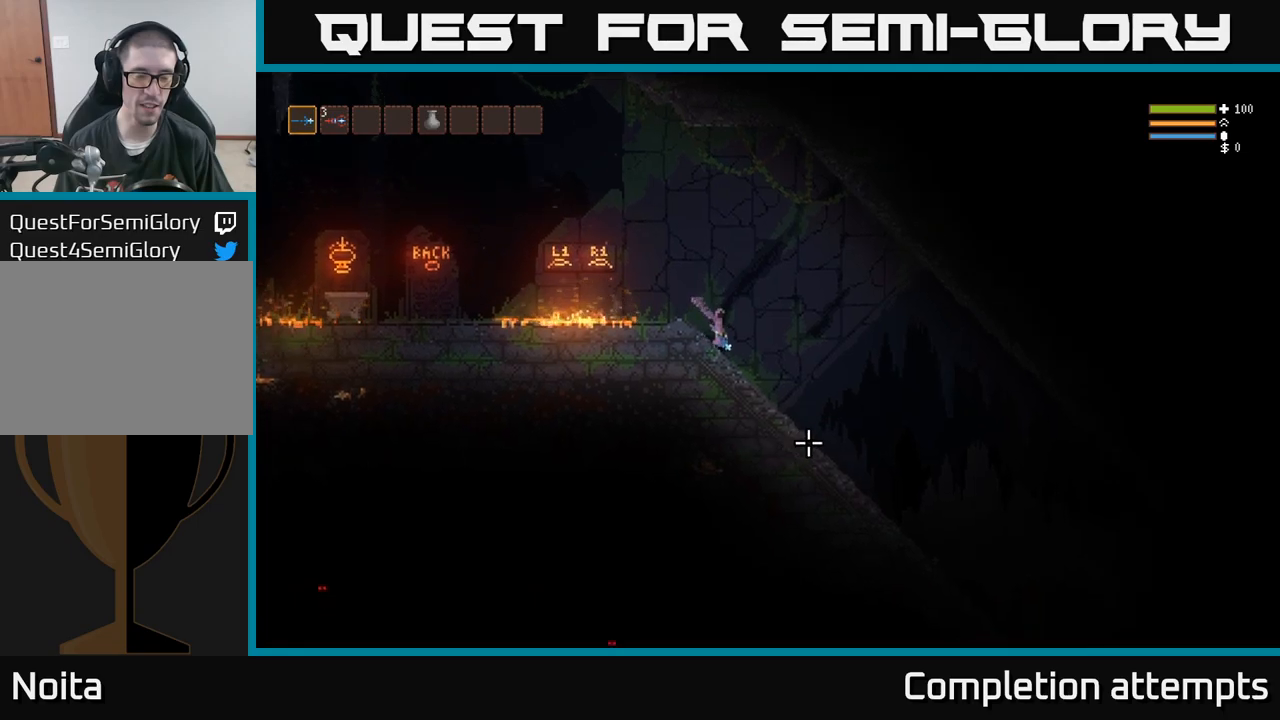
{"dt_ms": 500, "buttons": [], "right_stick": "center", "events": [[500, "right_stick", "center"]]}
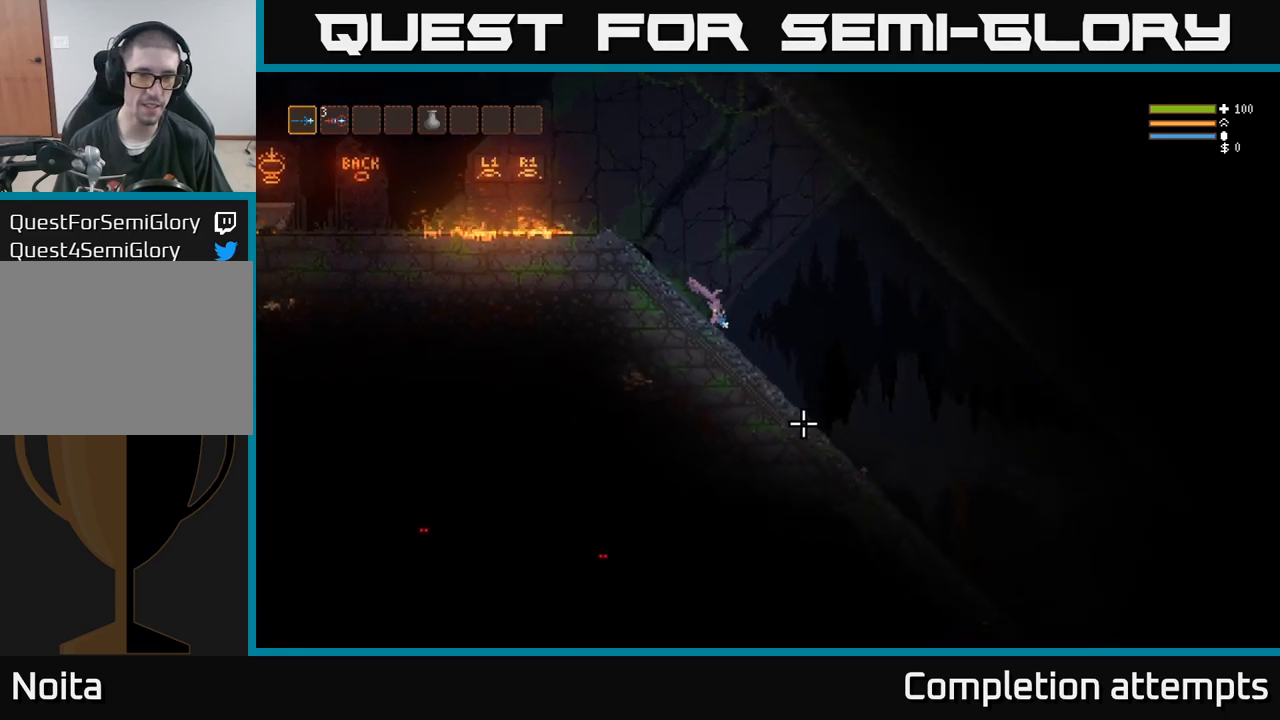
{"dt_ms": 500, "buttons": [], "right_stick": "center", "events": []}
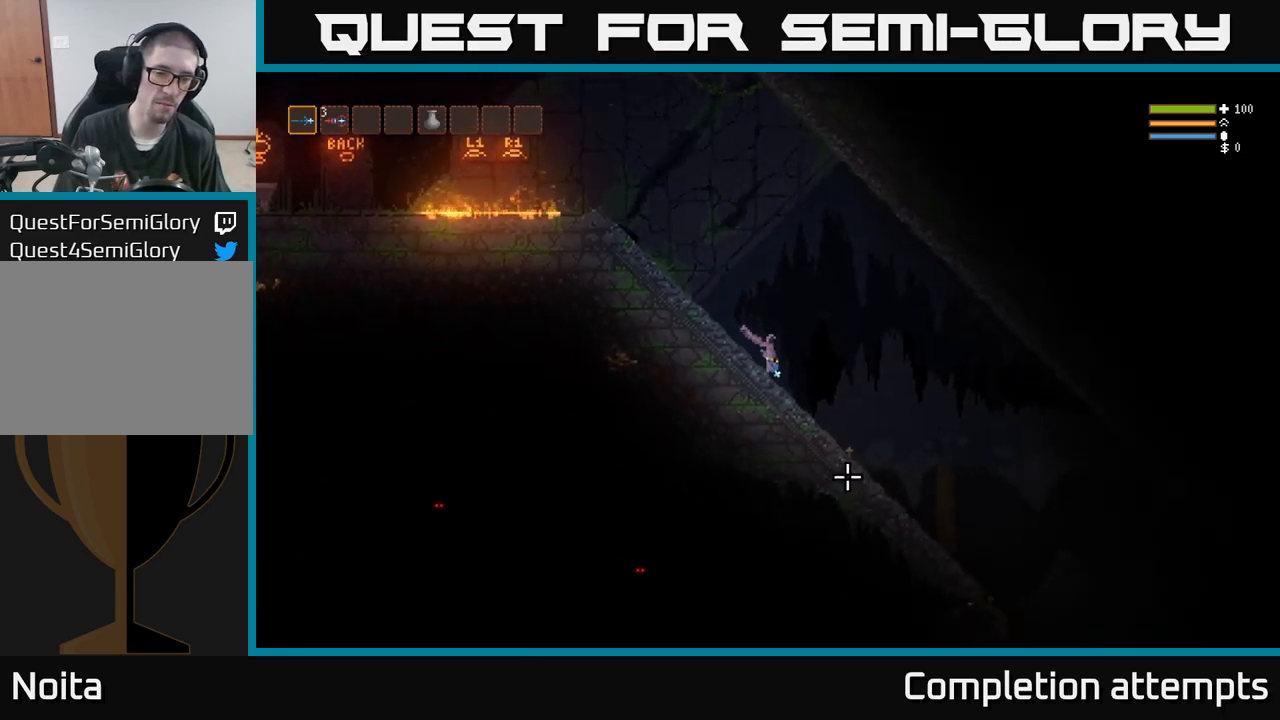
{"dt_ms": 500, "buttons": [], "right_stick": "center", "events": []}
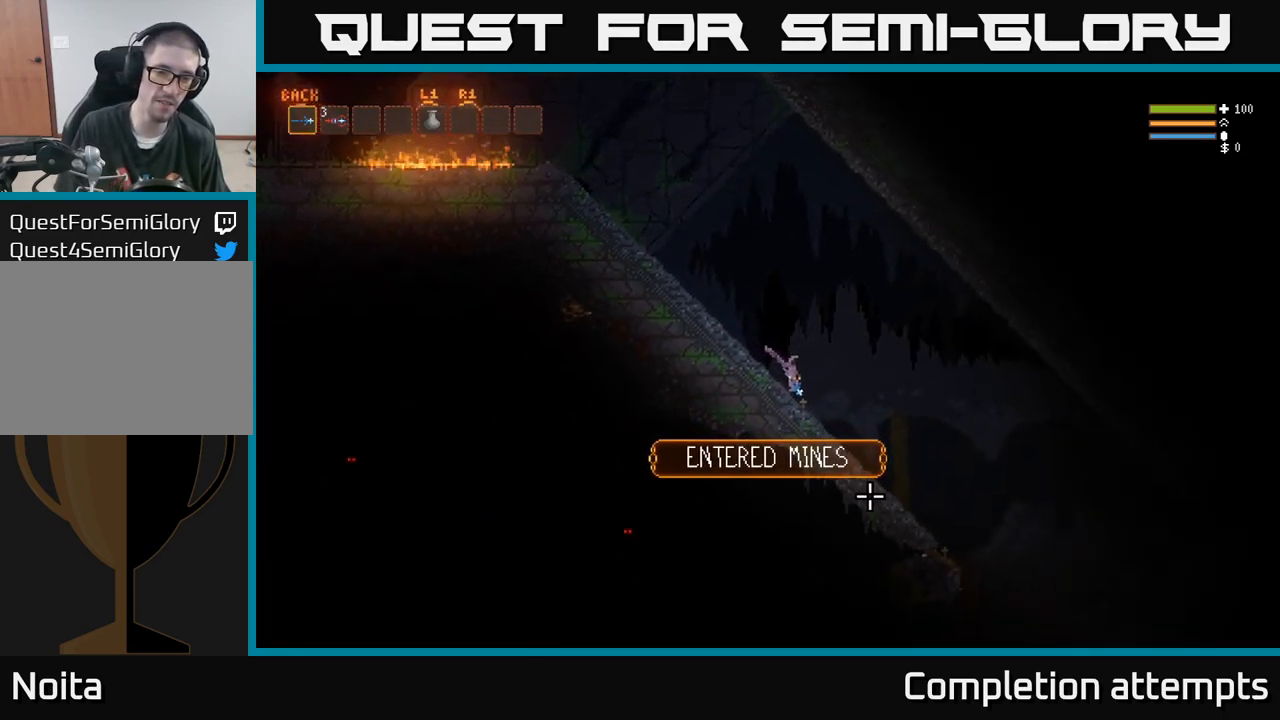
{"dt_ms": 500, "buttons": [], "right_stick": "center", "events": []}
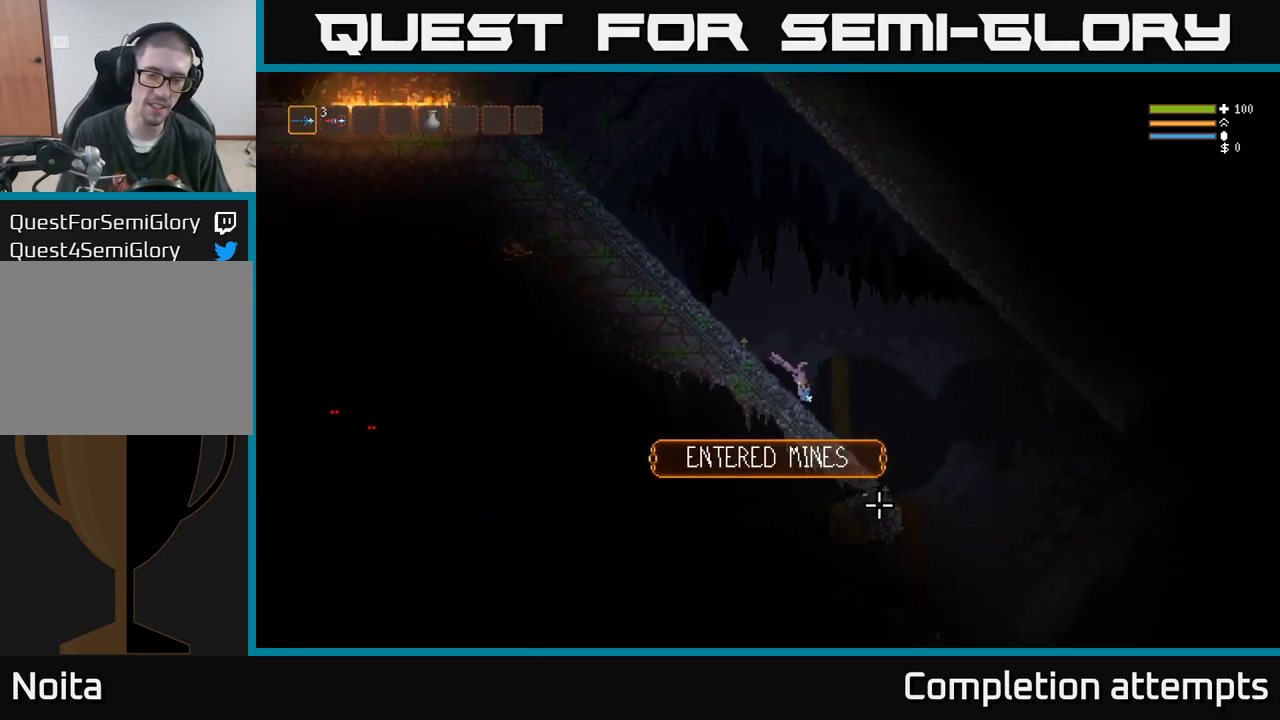
{"dt_ms": 500, "buttons": [], "right_stick": "down-right", "events": [[467, "right_stick", "down-right"]]}
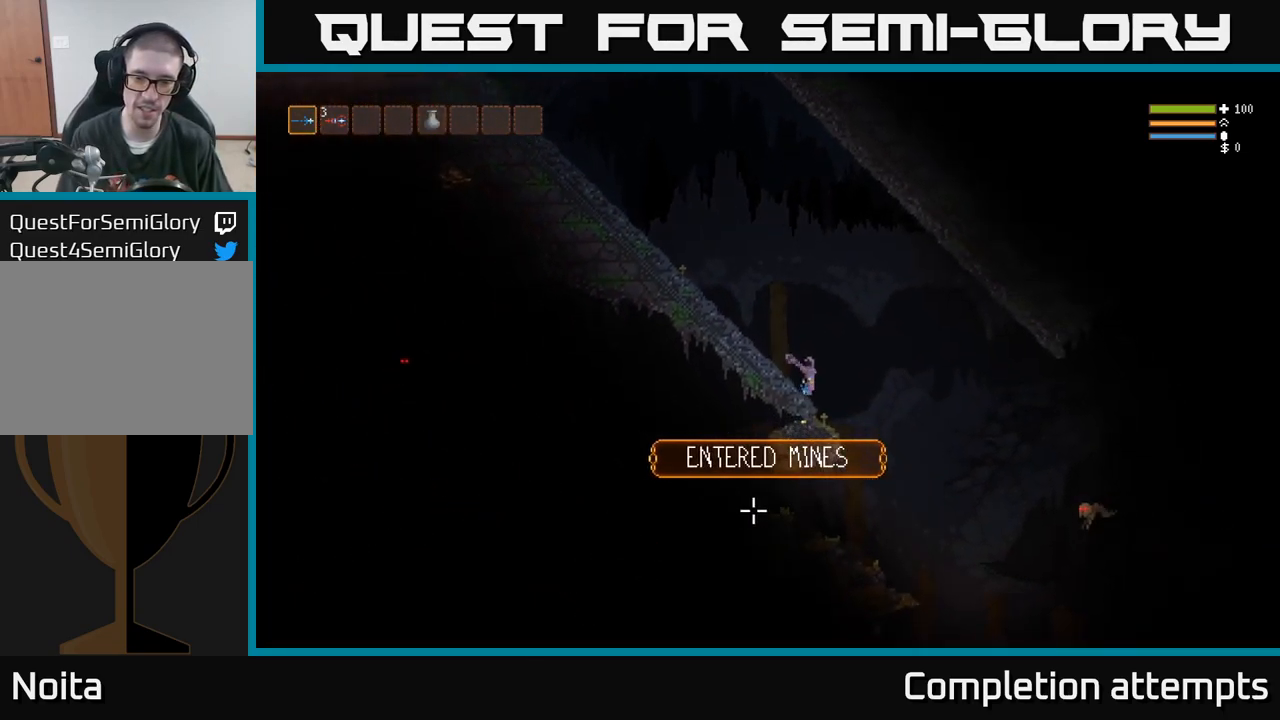
{"dt_ms": 500, "buttons": ["L2"], "right_stick": "down", "events": [[234, "R2", "down"], [317, "L2", "down"], [367, "R2", "up"], [500, "right_stick", "down"]]}
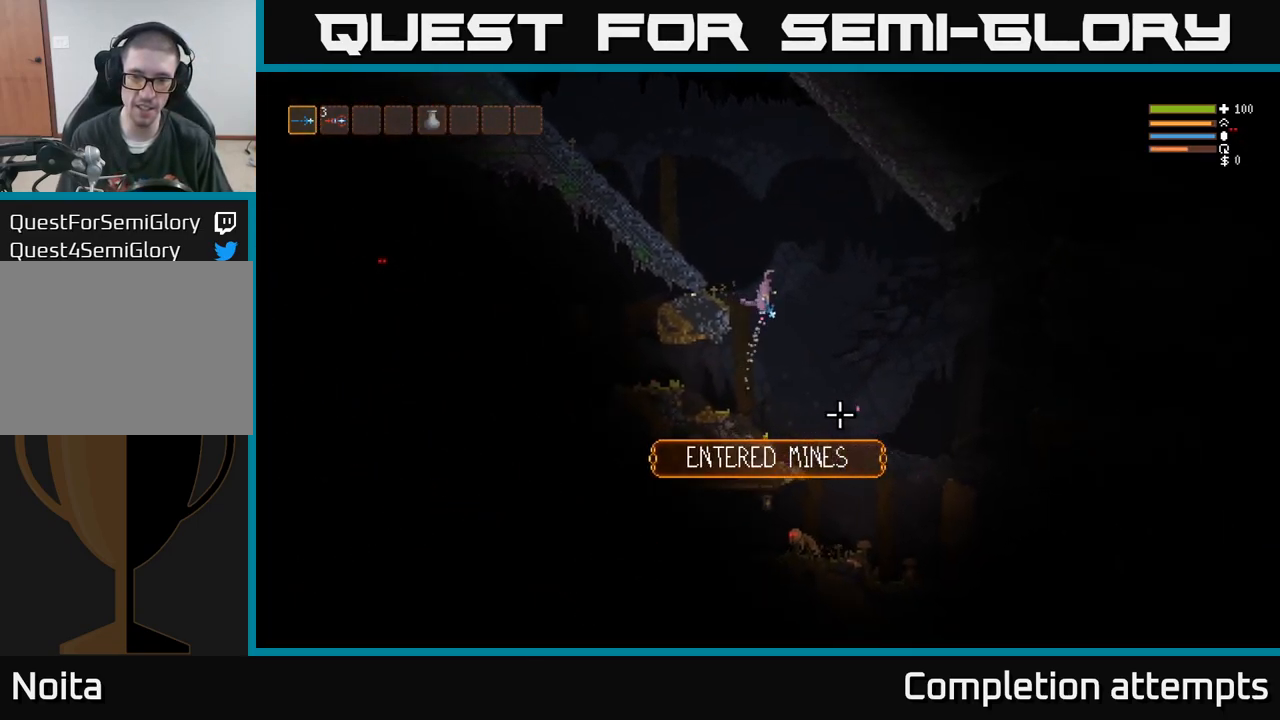
{"dt_ms": 1000, "buttons": ["R2"], "right_stick": "down"}
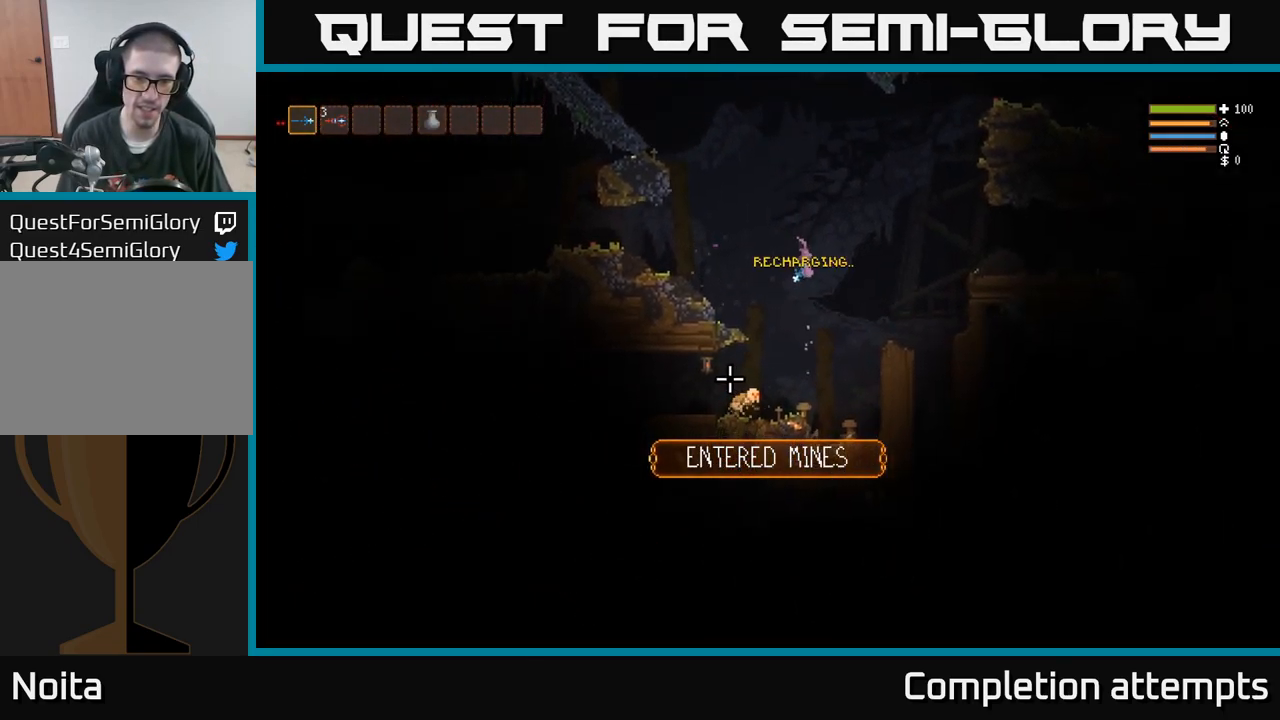
{"dt_ms": 500, "buttons": ["L2", "R2"], "right_stick": "down-right", "events": [[117, "R2", "up"], [234, "right_stick", "down-right"], [317, "L2", "down"], [400, "R2", "down"]]}
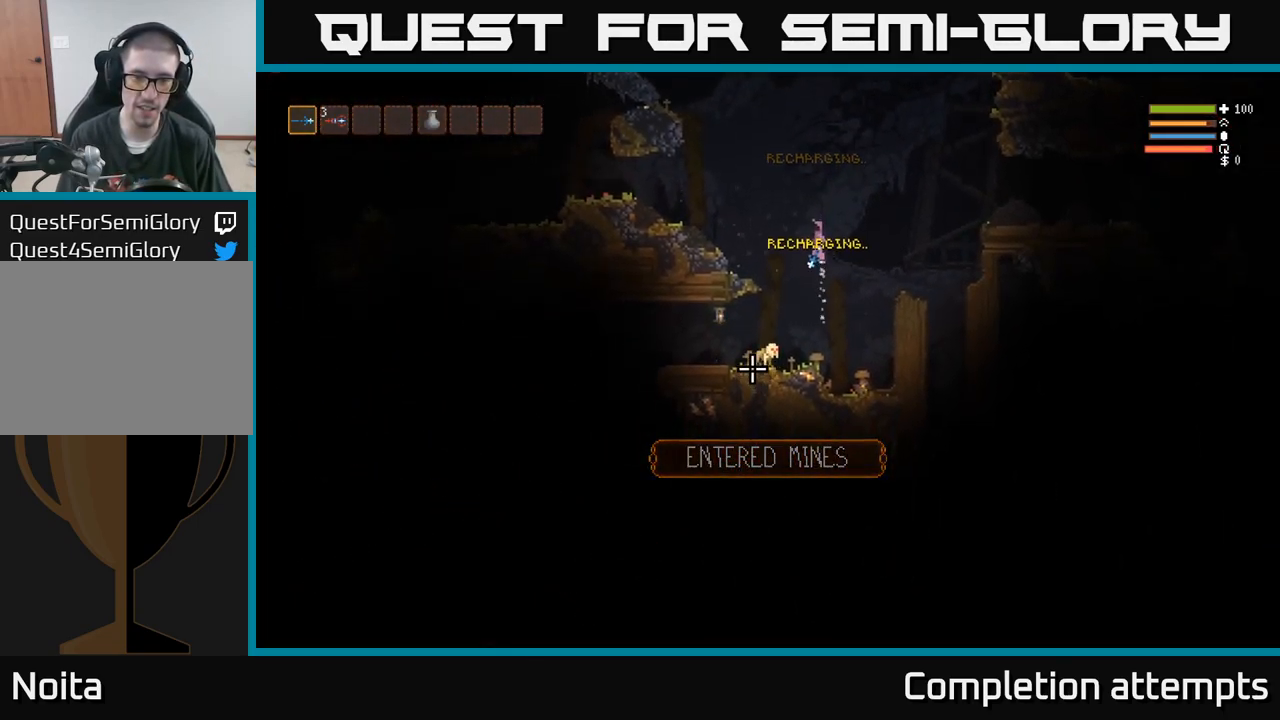
{"dt_ms": 484, "buttons": [], "right_stick": "down-right", "events": [[34, "R2", "up"], [84, "L2", "up"], [317, "L2", "down"], [334, "R2", "down"], [384, "right_stick", "down"], [450, "R2", "up"], [467, "L2", "up"], [484, "right_stick", "down-right"]]}
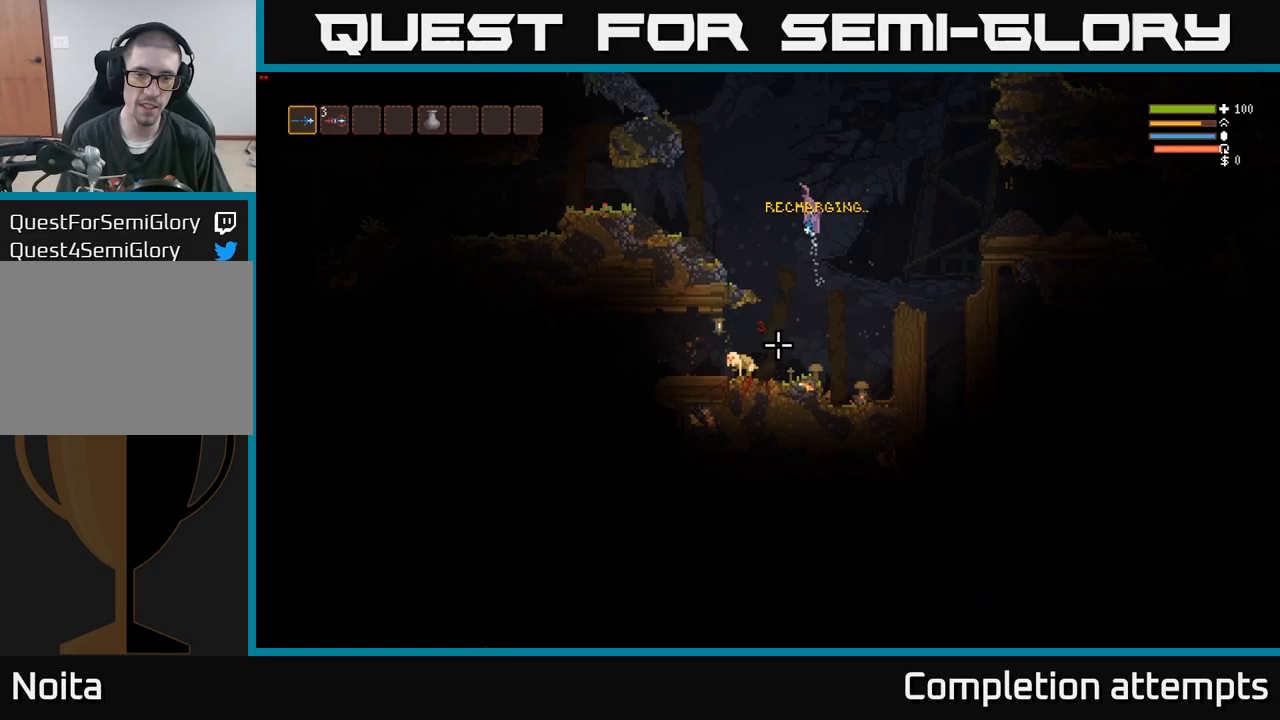
{"dt_ms": 500, "buttons": [], "right_stick": "down", "events": [[283, "right_stick", "down"]]}
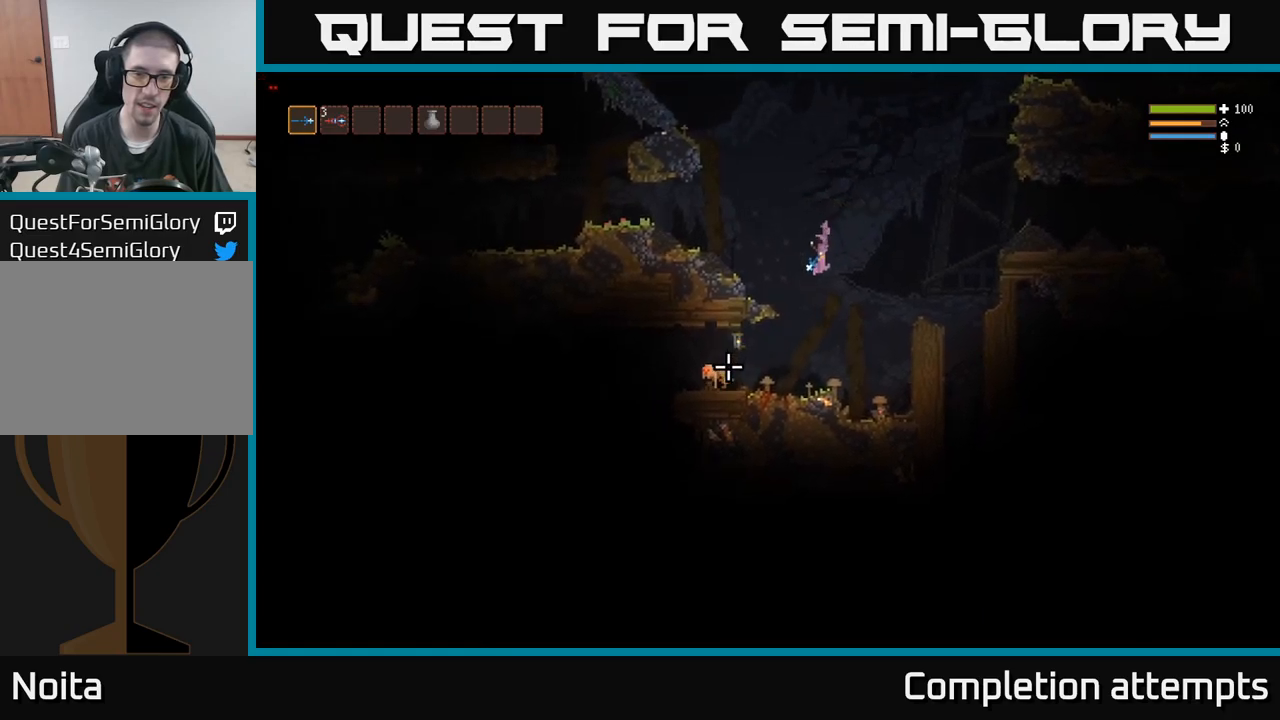
{"dt_ms": 500, "buttons": [], "right_stick": "left", "events": [[50, "R2", "down"], [183, "R2", "up"], [350, "right_stick", "left"]]}
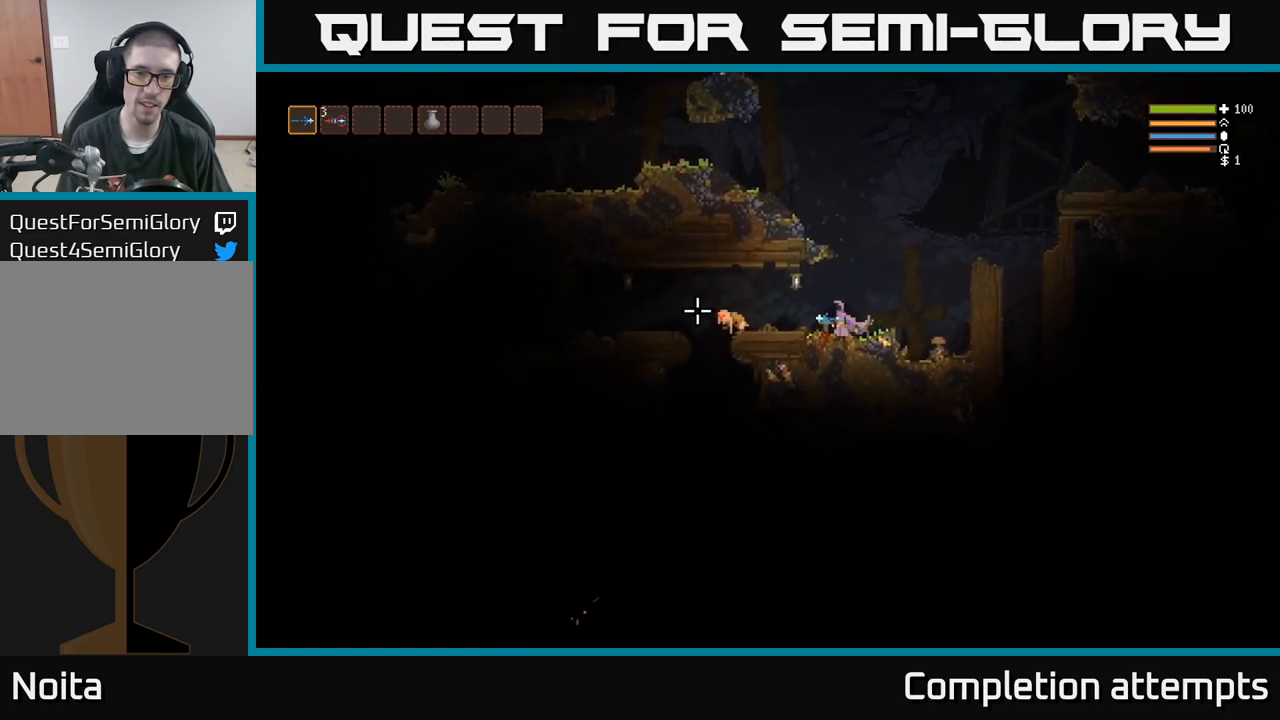
{"dt_ms": 500, "buttons": [], "right_stick": "down", "events": [[33, "R2", "down"], [167, "R2", "up"], [317, "right_stick", "down"]]}